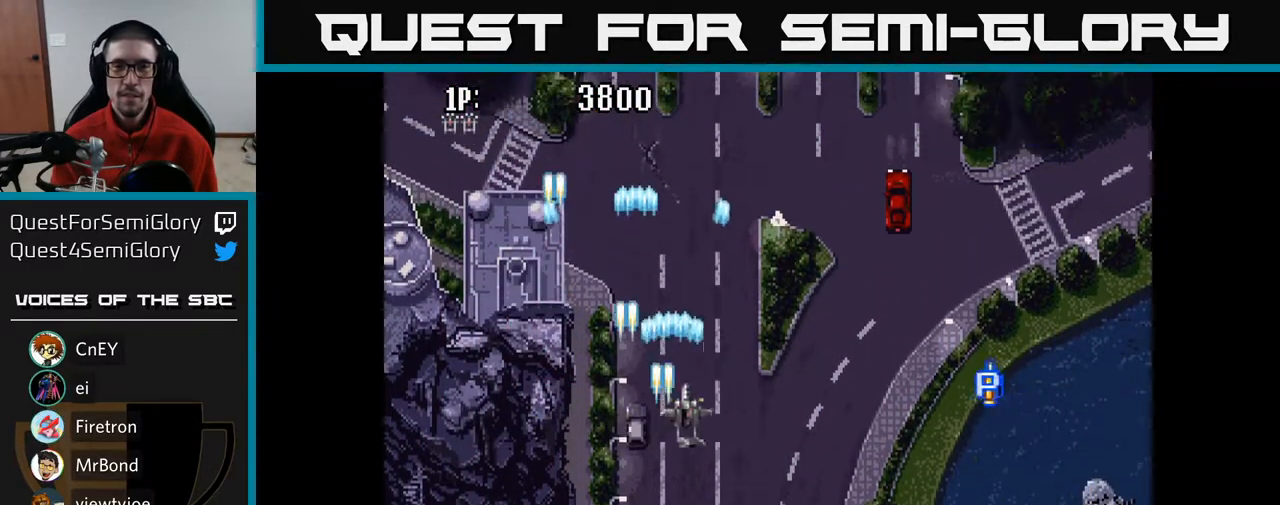
Gameplay with a controller (Xbox layout); each line is a JSON object with the inputs held at the frame after it. "events" lists button and stick changes between this image and that frame as [ms after this image, input, new state], when the widget could be followed in between.
{"buttons": ["A", "DPAD_UP", "DPAD_LEFT"], "left_stick": "center", "right_stick": "center", "events": [[383, "DPAD_RIGHT", "up"], [383, "DPAD_UP", "down"], [483, "DPAD_LEFT", "down"]]}
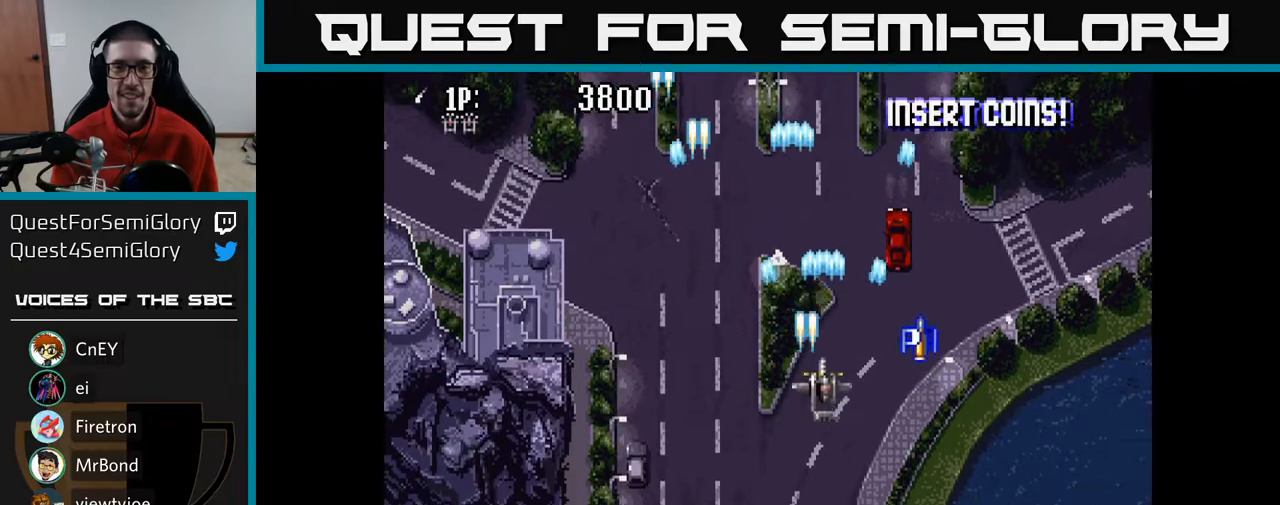
{"buttons": ["A", "DPAD_UP"], "left_stick": "center", "right_stick": "center", "events": [[183, "DPAD_UP", "up"], [317, "DPAD_UP", "down"], [400, "DPAD_LEFT", "up"]]}
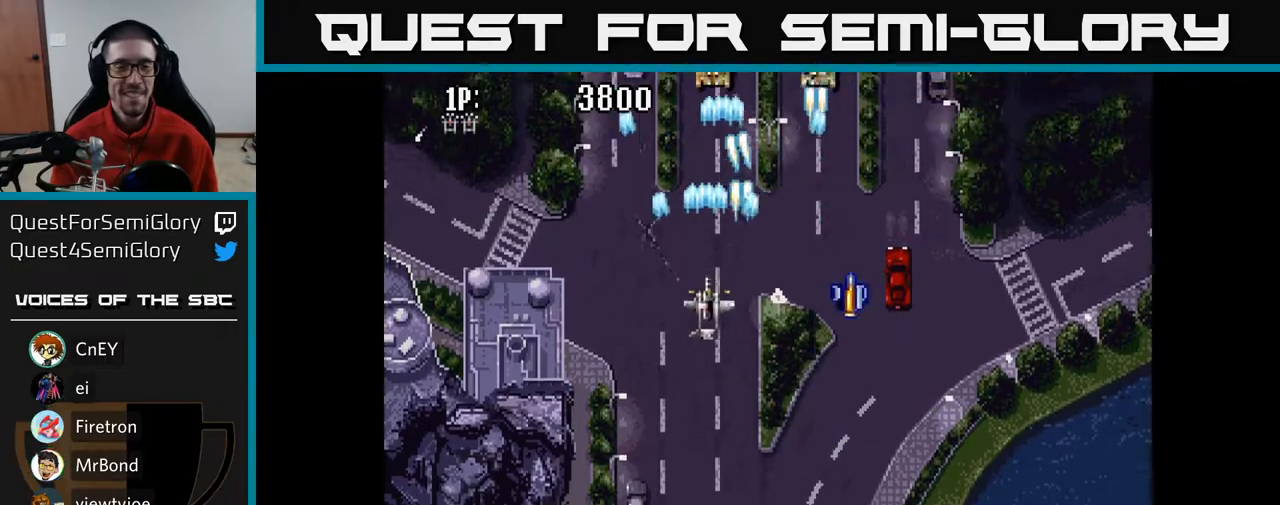
{"buttons": ["A", "DPAD_UP"], "left_stick": "center", "right_stick": "center", "events": [[167, "DPAD_LEFT", "down"], [367, "DPAD_LEFT", "up"], [400, "DPAD_RIGHT", "down"], [500, "DPAD_RIGHT", "up"]]}
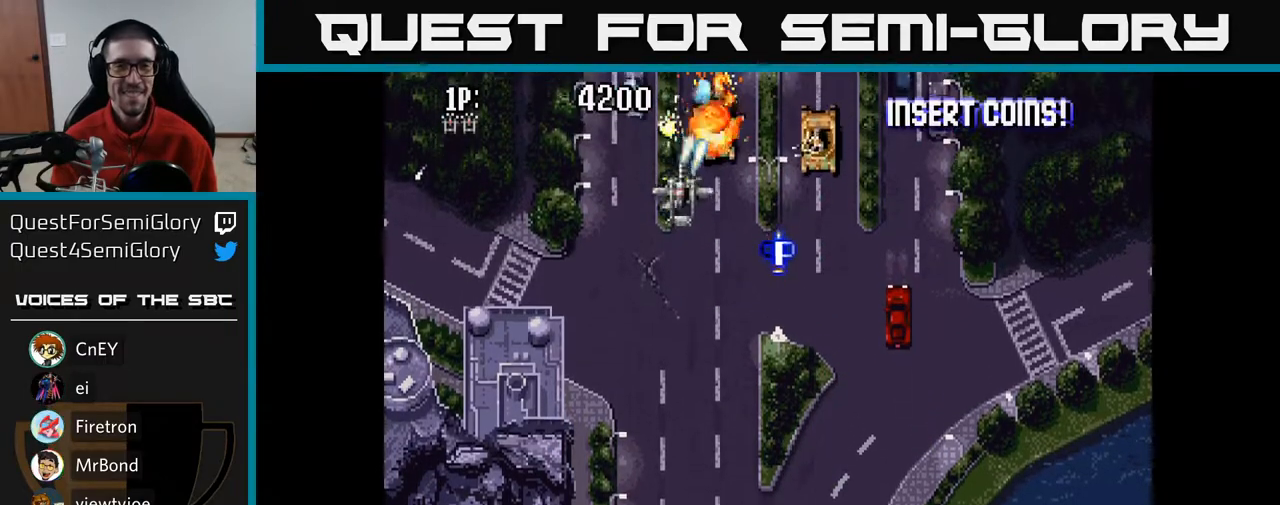
{"buttons": ["A", "DPAD_DOWN", "DPAD_RIGHT"], "left_stick": "center", "right_stick": "center", "events": [[17, "DPAD_UP", "up"], [50, "DPAD_DOWN", "down"], [333, "DPAD_RIGHT", "down"]]}
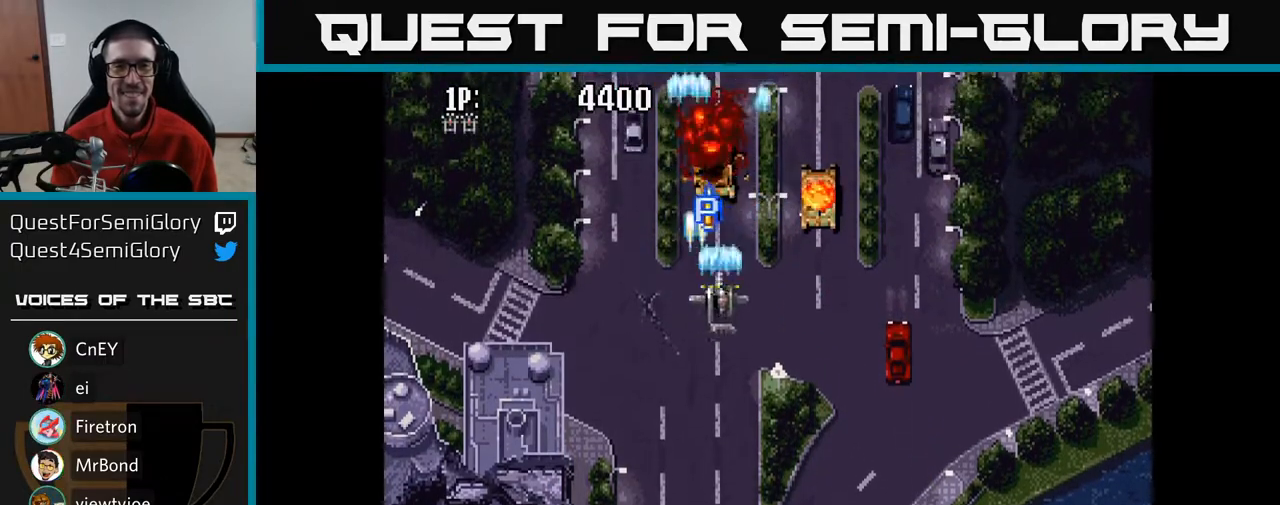
{"buttons": ["A", "DPAD_UP", "DPAD_LEFT"], "left_stick": "center", "right_stick": "center", "events": [[67, "DPAD_DOWN", "up"], [300, "DPAD_UP", "down"], [317, "DPAD_RIGHT", "up"], [383, "DPAD_LEFT", "down"]]}
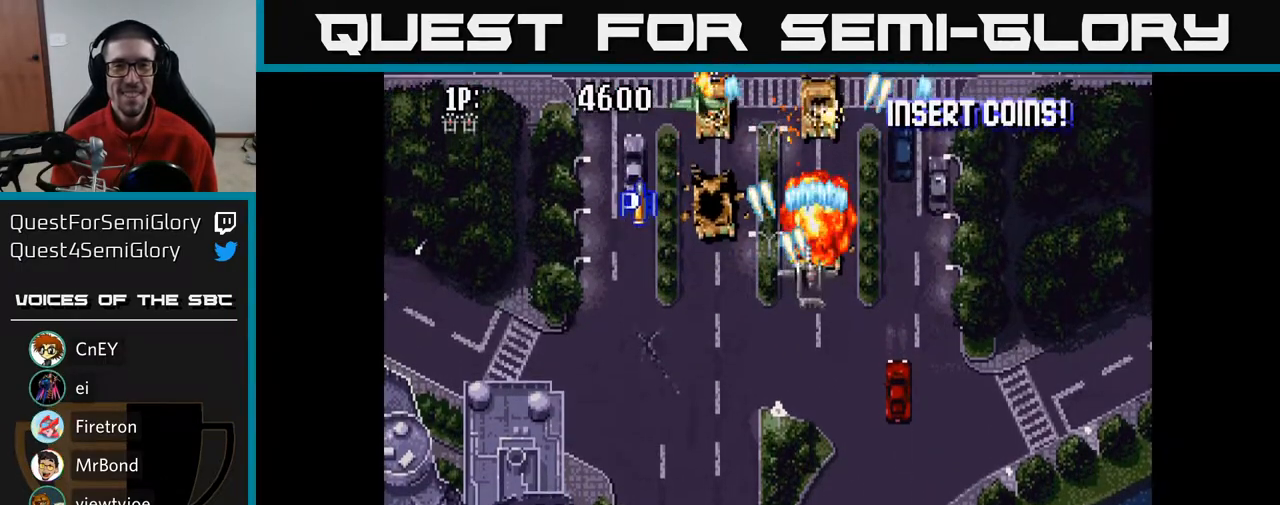
{"buttons": ["A"], "left_stick": "center", "right_stick": "center", "events": [[50, "DPAD_LEFT", "up"], [183, "DPAD_UP", "up"], [233, "DPAD_DOWN", "down"], [433, "DPAD_RIGHT", "down"], [450, "DPAD_DOWN", "up"], [450, "DPAD_RIGHT", "up"]]}
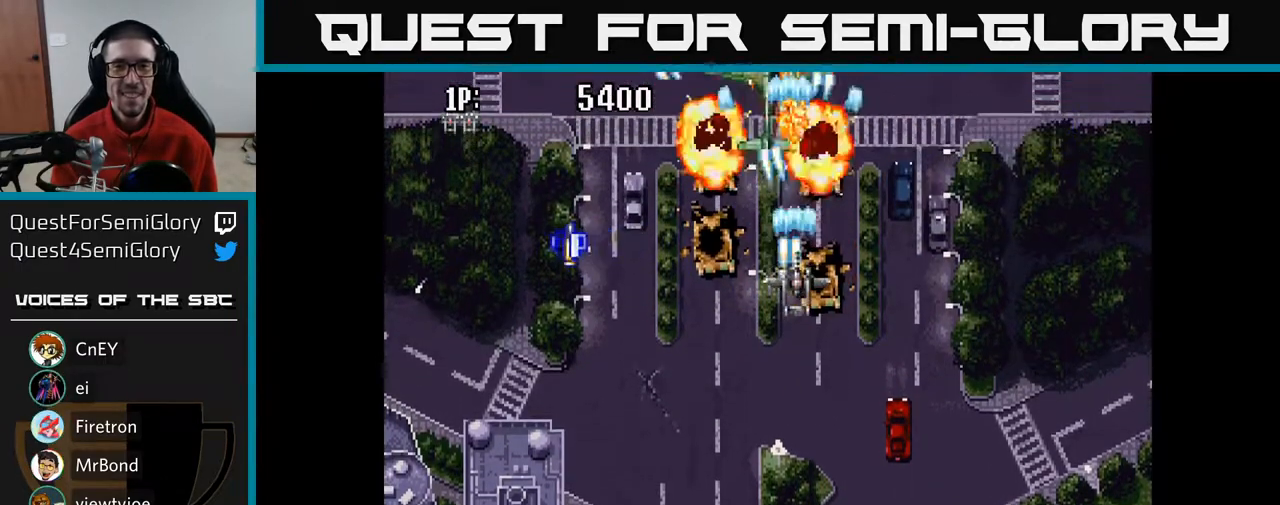
{"buttons": ["A"], "left_stick": "center", "right_stick": "center", "events": [[17, "DPAD_LEFT", "down"], [50, "DPAD_UP", "down"], [83, "DPAD_LEFT", "up"], [133, "DPAD_RIGHT", "down"], [217, "DPAD_UP", "up"], [350, "DPAD_RIGHT", "up"]]}
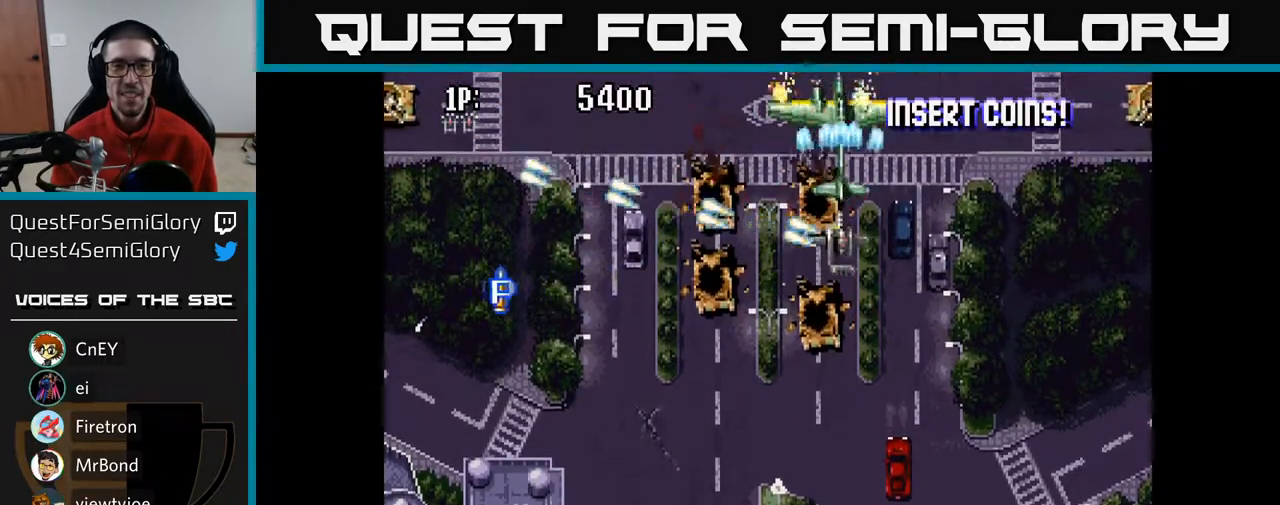
{"buttons": ["A", "DPAD_LEFT"], "left_stick": "center", "right_stick": "center", "events": [[67, "DPAD_DOWN", "down"], [83, "DPAD_RIGHT", "down"], [167, "DPAD_RIGHT", "up"], [300, "DPAD_LEFT", "down"], [317, "DPAD_DOWN", "up"]]}
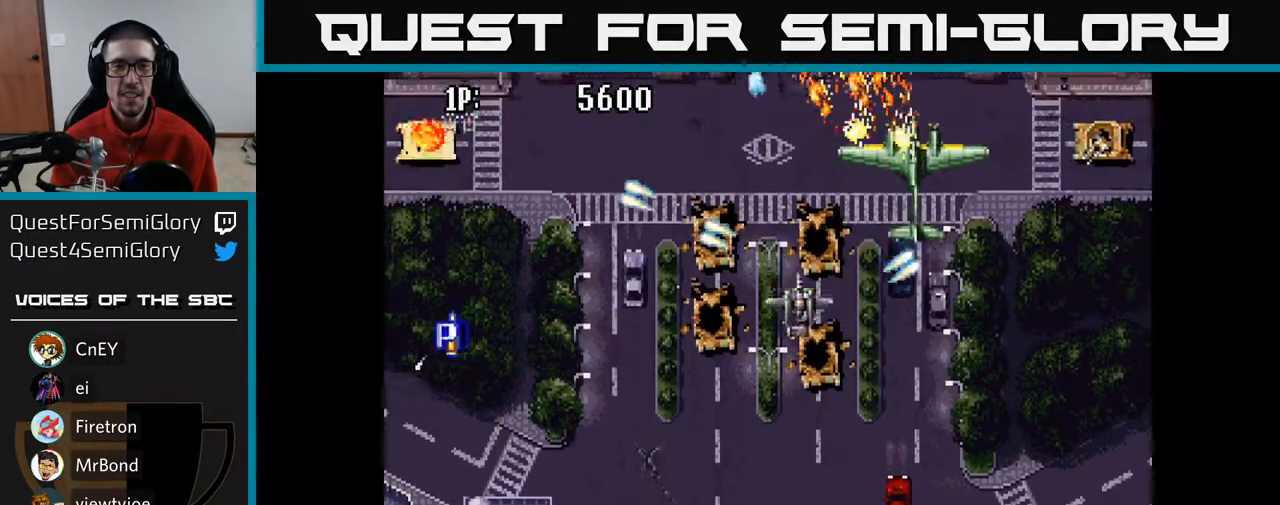
{"buttons": ["A", "DPAD_DOWN", "DPAD_LEFT"], "left_stick": "center", "right_stick": "center", "events": [[200, "DPAD_DOWN", "down"]]}
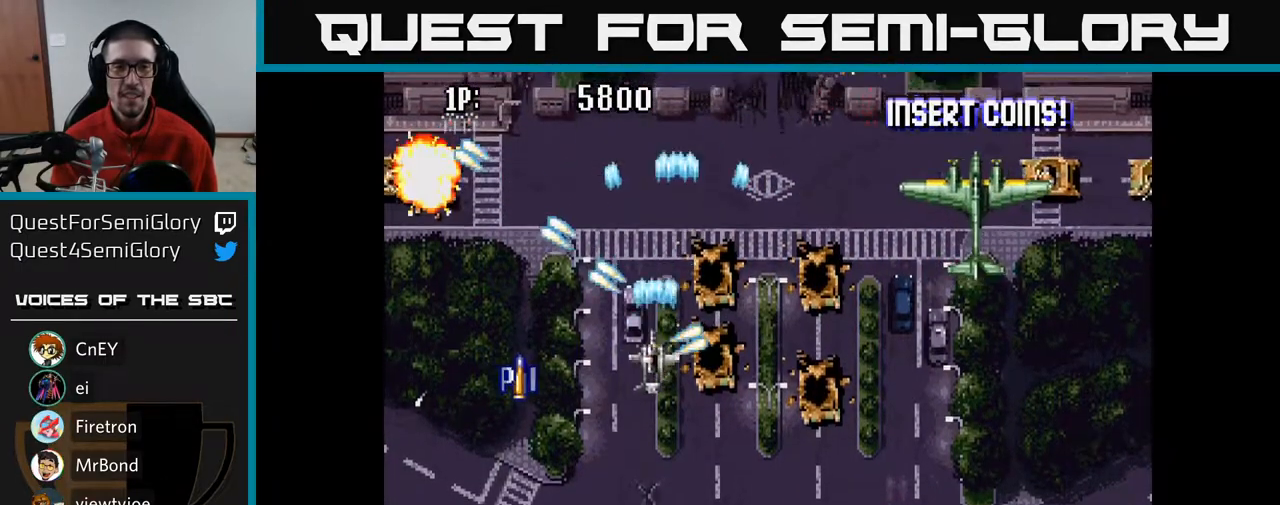
{"buttons": ["A", "DPAD_UP", "DPAD_LEFT"], "left_stick": "center", "right_stick": "center", "events": [[133, "DPAD_DOWN", "up"], [333, "DPAD_UP", "down"]]}
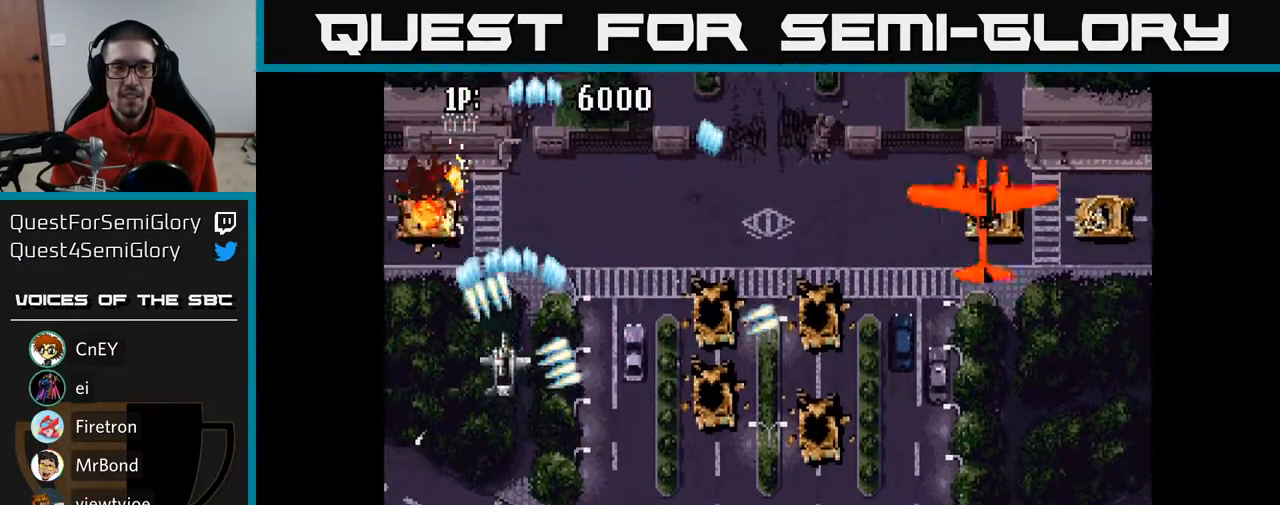
{"buttons": ["A", "DPAD_RIGHT"], "left_stick": "center", "right_stick": "center", "events": [[133, "DPAD_LEFT", "up"], [183, "DPAD_RIGHT", "down"], [217, "DPAD_UP", "up"]]}
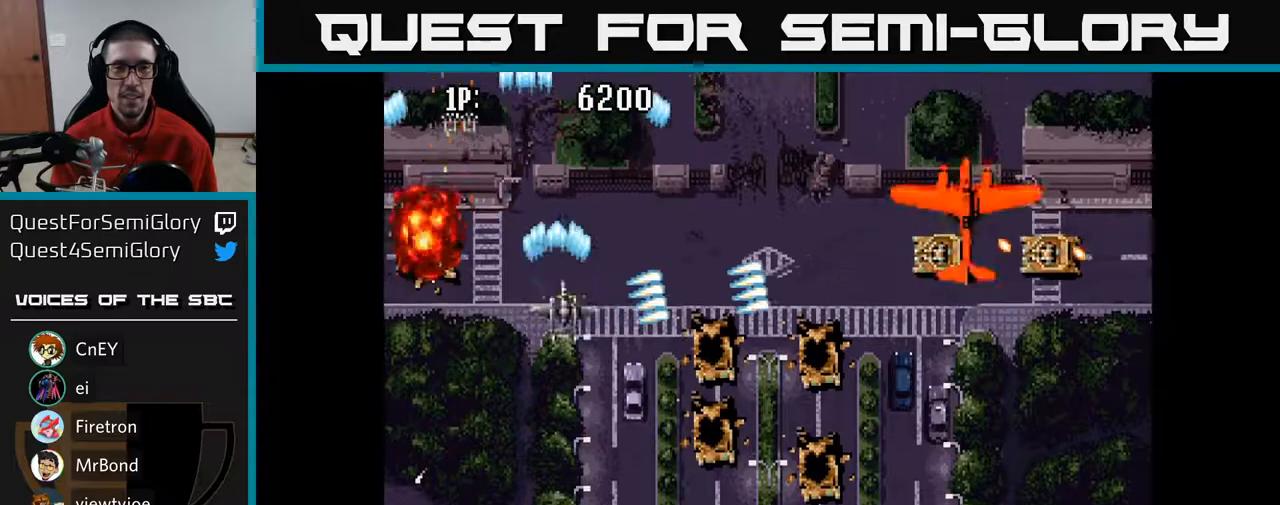
{"buttons": ["A", "DPAD_RIGHT"], "left_stick": "center", "right_stick": "center", "events": [[267, "DPAD_DOWN", "down"], [433, "DPAD_DOWN", "up"]]}
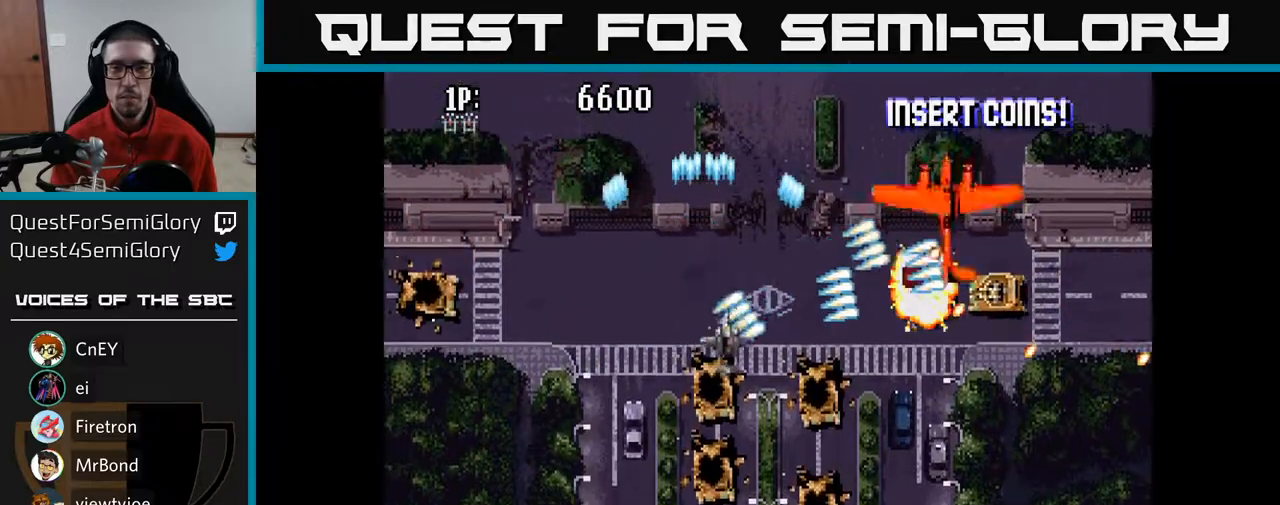
{"buttons": ["A", "DPAD_UP"], "left_stick": "center", "right_stick": "center", "events": [[83, "DPAD_DOWN", "down"], [233, "DPAD_RIGHT", "up"], [333, "DPAD_LEFT", "down"], [367, "DPAD_DOWN", "up"], [467, "DPAD_UP", "down"], [483, "DPAD_LEFT", "up"]]}
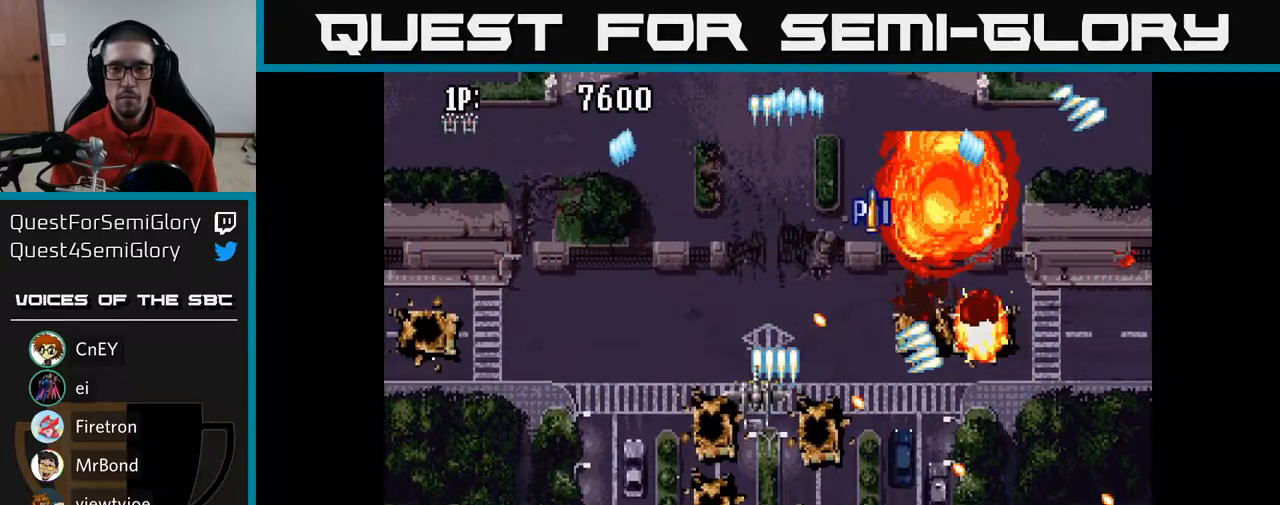
{"buttons": ["A", "DPAD_RIGHT"], "left_stick": "center", "right_stick": "center", "events": [[17, "DPAD_RIGHT", "down"], [17, "DPAD_UP", "up"], [117, "DPAD_DOWN", "down"], [417, "DPAD_DOWN", "up"]]}
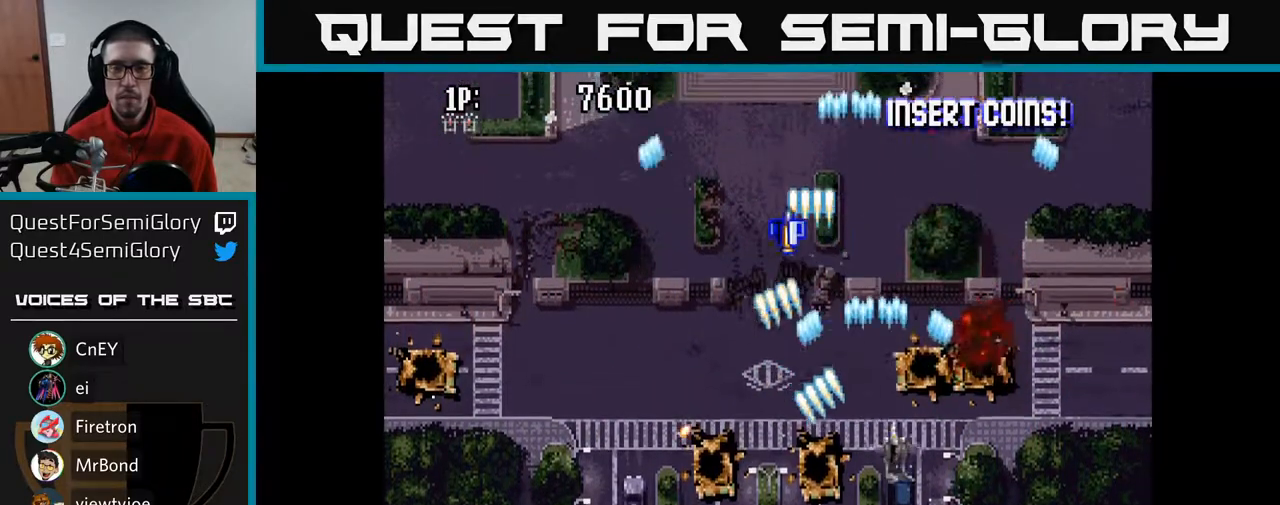
{"buttons": ["A", "DPAD_LEFT"], "left_stick": "center", "right_stick": "center", "events": [[33, "DPAD_UP", "down"], [117, "DPAD_RIGHT", "up"], [300, "DPAD_LEFT", "down"], [433, "DPAD_UP", "up"]]}
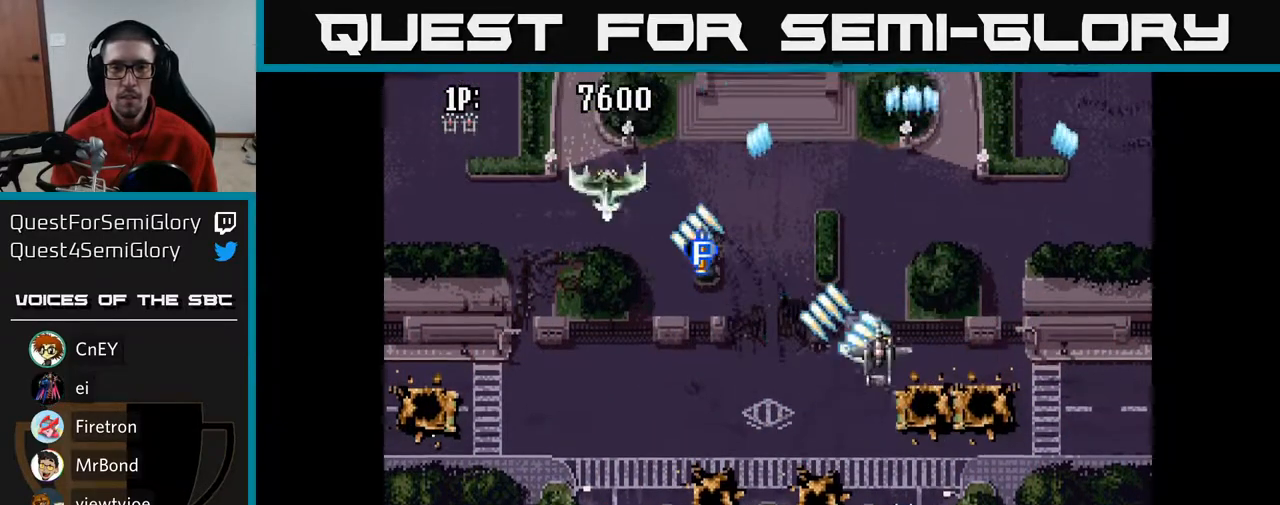
{"buttons": ["A", "DPAD_LEFT"], "left_stick": "center", "right_stick": "center", "events": [[117, "DPAD_UP", "down"], [250, "DPAD_UP", "up"], [383, "DPAD_DOWN", "down"], [400, "DPAD_LEFT", "up"], [433, "DPAD_LEFT", "down"], [467, "DPAD_DOWN", "up"]]}
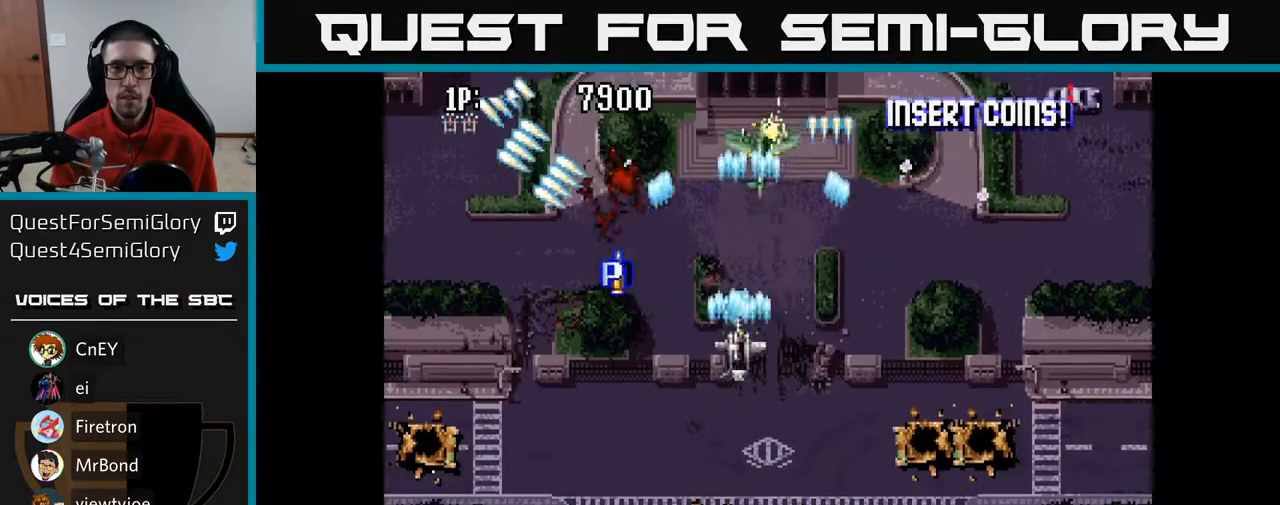
{"buttons": ["A", "DPAD_DOWN"], "left_stick": "center", "right_stick": "center", "events": [[433, "DPAD_DOWN", "down"], [450, "DPAD_LEFT", "up"]]}
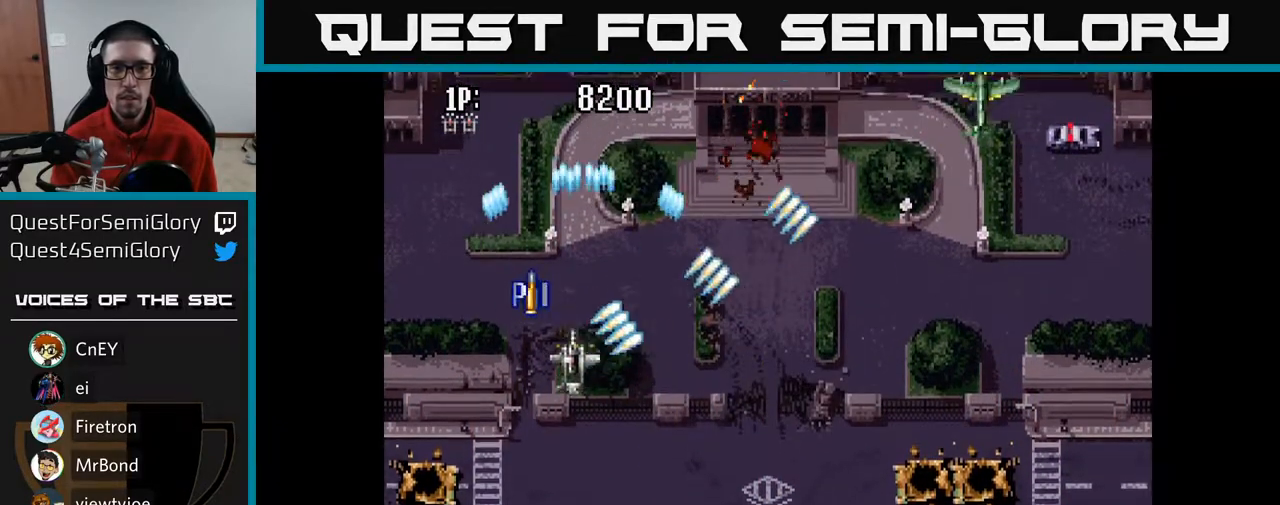
{"buttons": ["A", "DPAD_UP"], "left_stick": "center", "right_stick": "center", "events": [[33, "DPAD_DOWN", "up"], [67, "DPAD_LEFT", "down"], [117, "DPAD_UP", "down"], [167, "DPAD_UP", "up"], [283, "DPAD_UP", "down"], [450, "DPAD_LEFT", "up"]]}
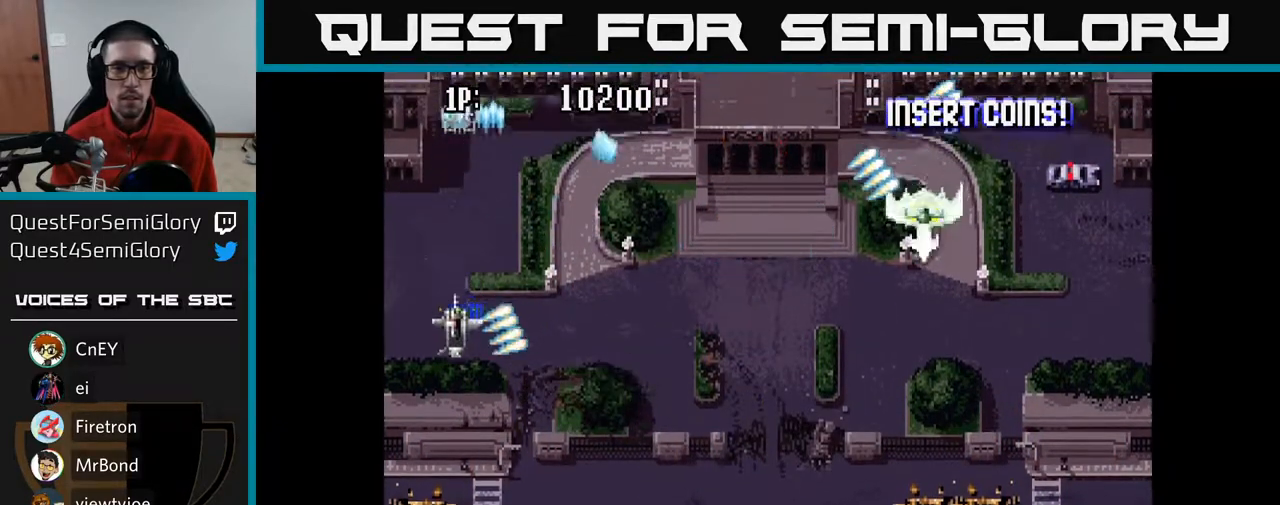
{"buttons": ["A", "DPAD_RIGHT"], "left_stick": "center", "right_stick": "center", "events": [[83, "DPAD_RIGHT", "down"], [150, "DPAD_UP", "up"]]}
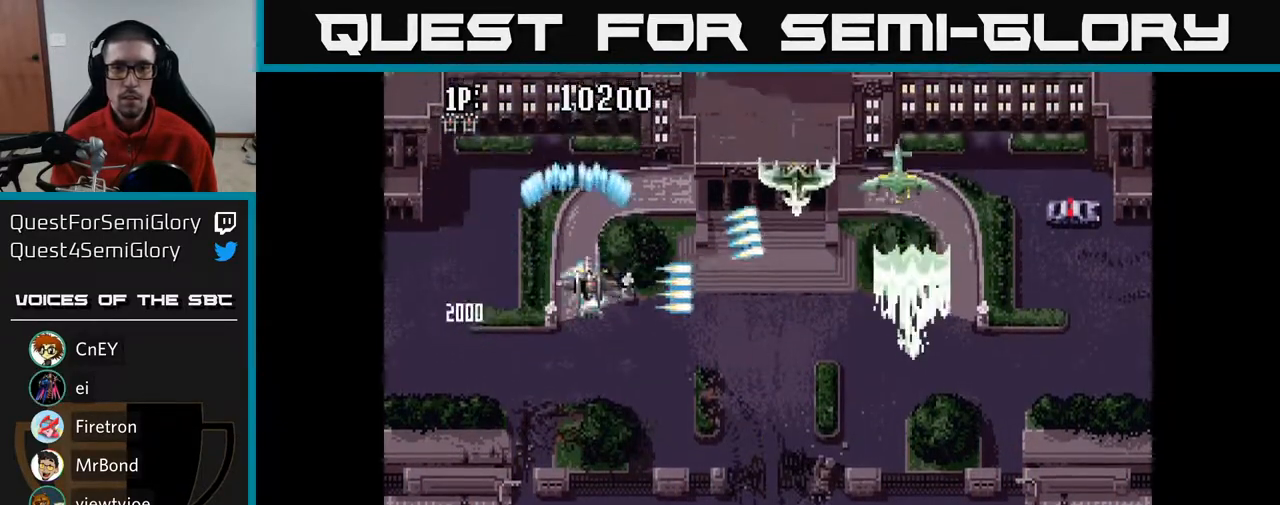
{"buttons": ["A", "DPAD_UP", "DPAD_RIGHT"], "left_stick": "center", "right_stick": "center", "events": [[400, "DPAD_UP", "down"]]}
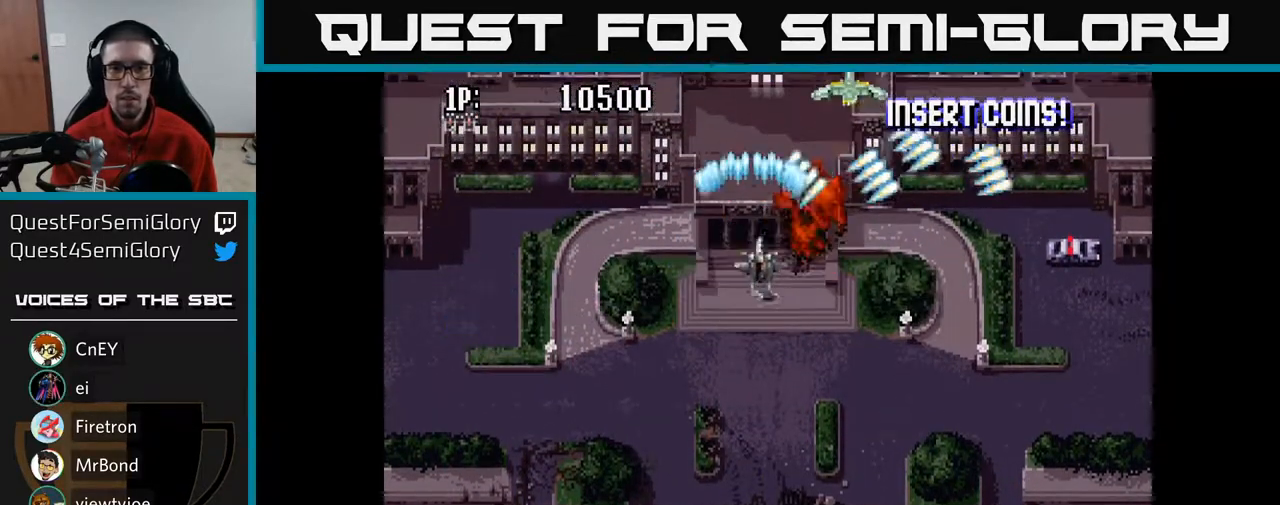
{"buttons": ["A", "DPAD_DOWN"], "left_stick": "center", "right_stick": "center", "events": [[400, "DPAD_UP", "up"], [450, "DPAD_DOWN", "down"], [467, "DPAD_RIGHT", "up"]]}
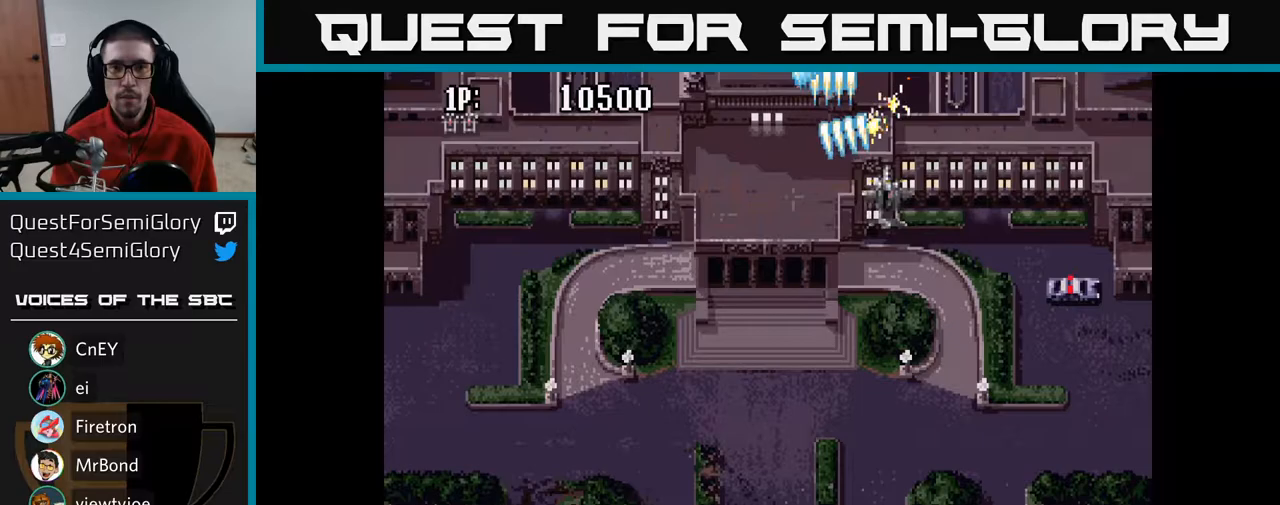
{"buttons": ["A", "DPAD_LEFT"], "left_stick": "center", "right_stick": "center", "events": [[100, "DPAD_DOWN", "up"], [117, "DPAD_LEFT", "down"], [183, "DPAD_DOWN", "down"], [217, "DPAD_LEFT", "up"], [250, "DPAD_RIGHT", "down"], [383, "DPAD_DOWN", "up"], [450, "DPAD_RIGHT", "up"], [483, "DPAD_LEFT", "down"]]}
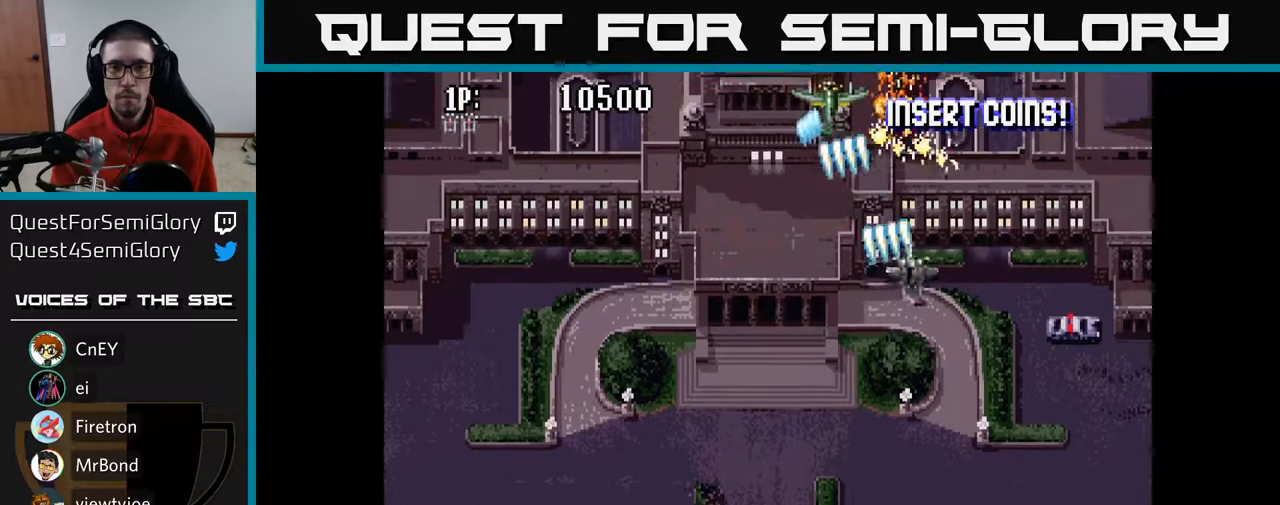
{"buttons": ["A", "DPAD_UP", "DPAD_RIGHT"], "left_stick": "center", "right_stick": "center", "events": [[83, "DPAD_LEFT", "up"], [100, "DPAD_RIGHT", "down"], [133, "DPAD_UP", "down"], [317, "DPAD_UP", "up"], [383, "DPAD_UP", "down"]]}
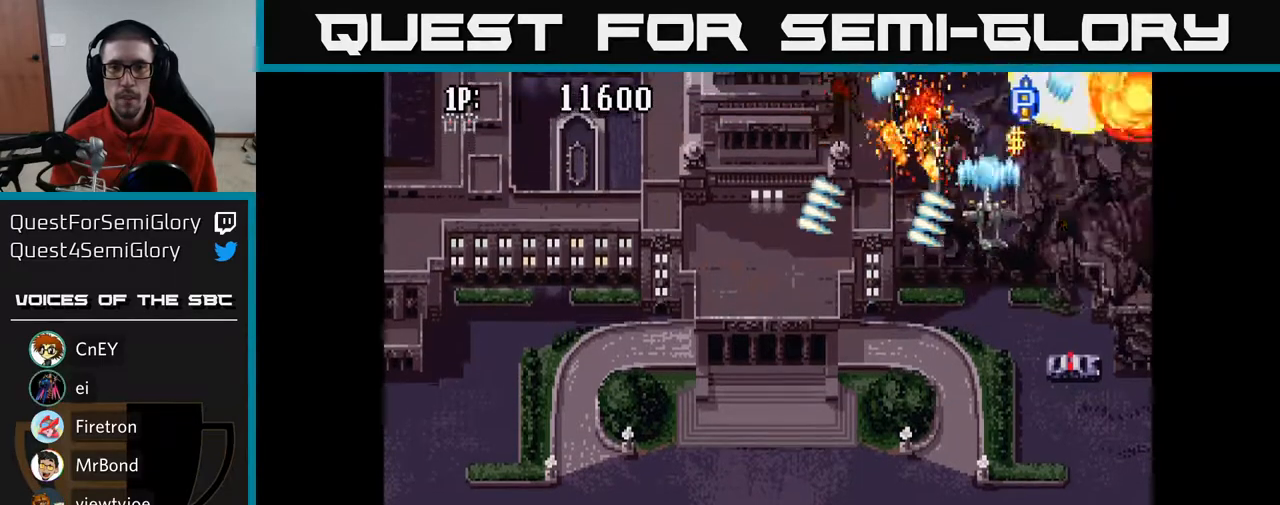
{"buttons": ["A", "DPAD_RIGHT"], "left_stick": "center", "right_stick": "center", "events": [[100, "DPAD_RIGHT", "up"], [200, "DPAD_LEFT", "down"], [333, "DPAD_LEFT", "up"], [350, "DPAD_RIGHT", "down"], [483, "DPAD_UP", "up"]]}
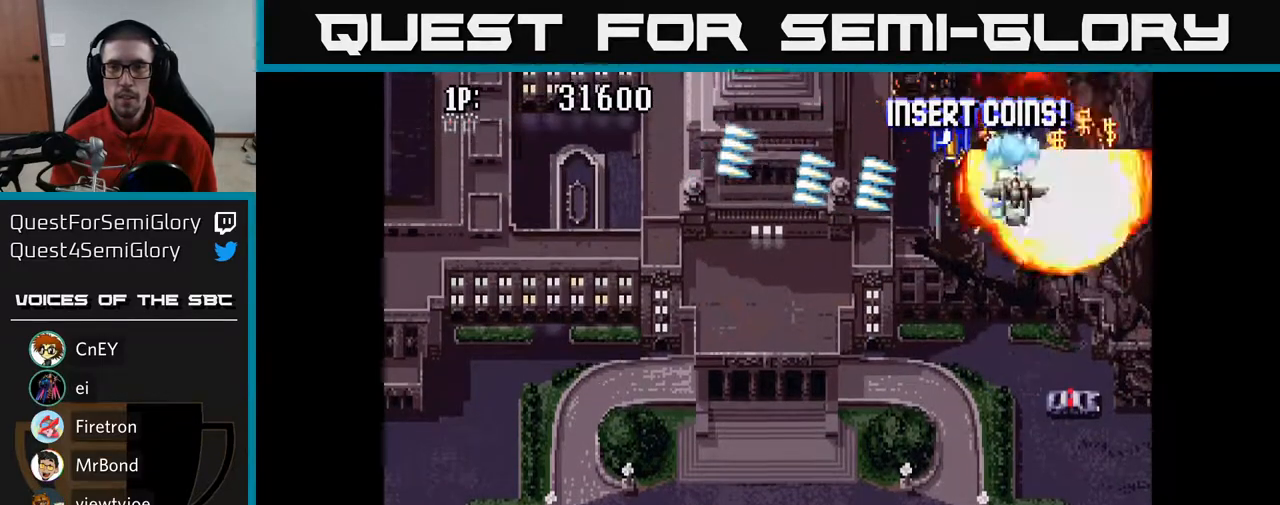
{"buttons": ["A", "DPAD_UP", "DPAD_LEFT"], "left_stick": "center", "right_stick": "center", "events": [[217, "DPAD_UP", "down"], [267, "DPAD_RIGHT", "up"], [367, "DPAD_LEFT", "down"]]}
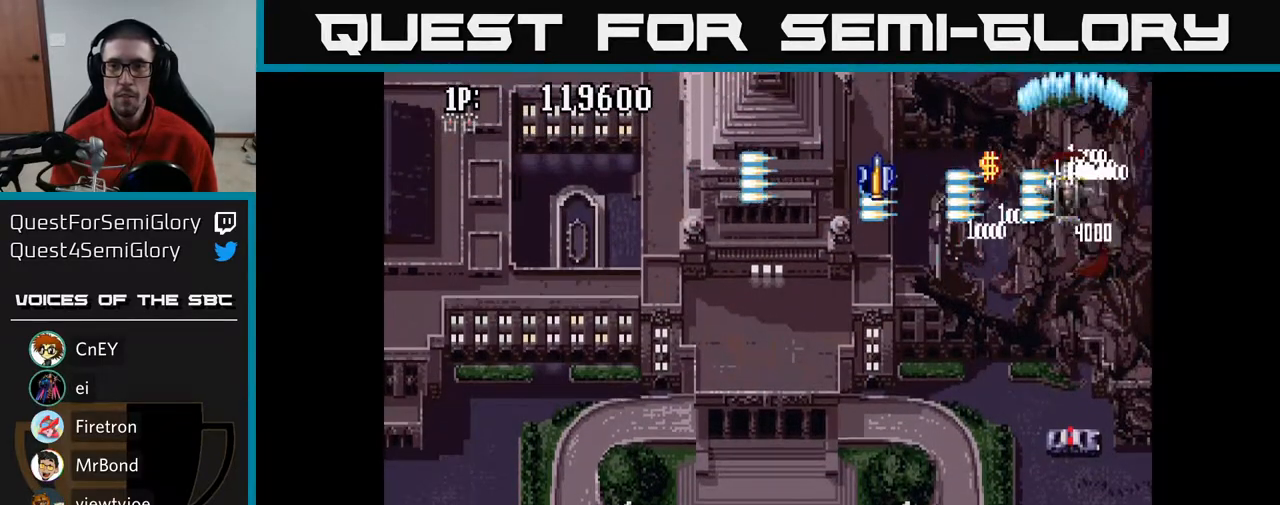
{"buttons": ["A", "DPAD_DOWN"], "left_stick": "center", "right_stick": "center", "events": [[50, "DPAD_UP", "up"], [333, "DPAD_DOWN", "down"], [383, "DPAD_LEFT", "up"]]}
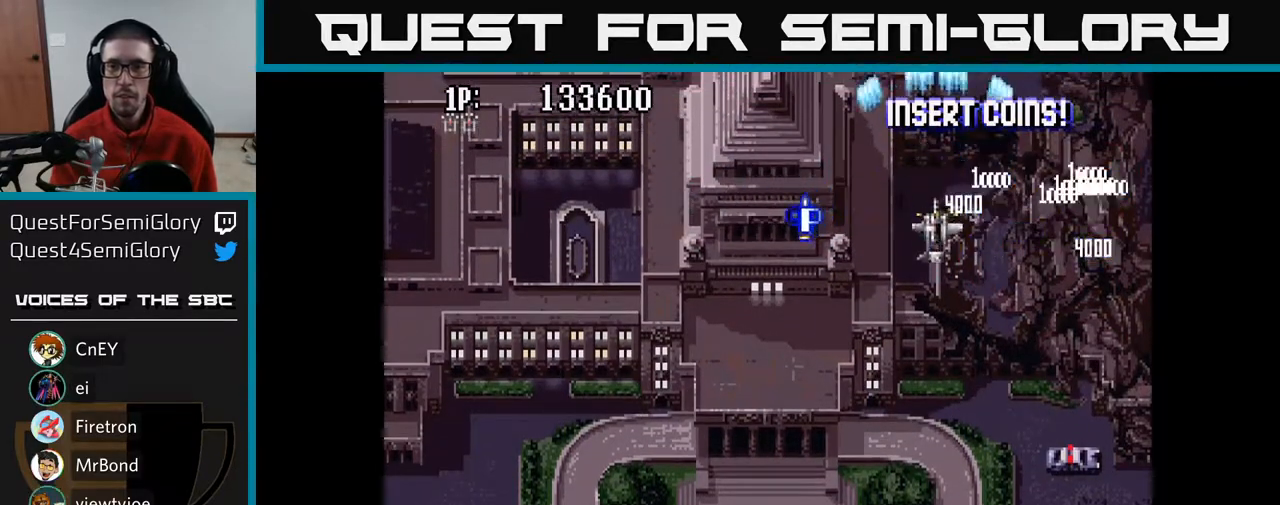
{"buttons": ["A", "DPAD_LEFT"], "left_stick": "center", "right_stick": "center", "events": [[17, "DPAD_LEFT", "down"], [417, "DPAD_DOWN", "up"]]}
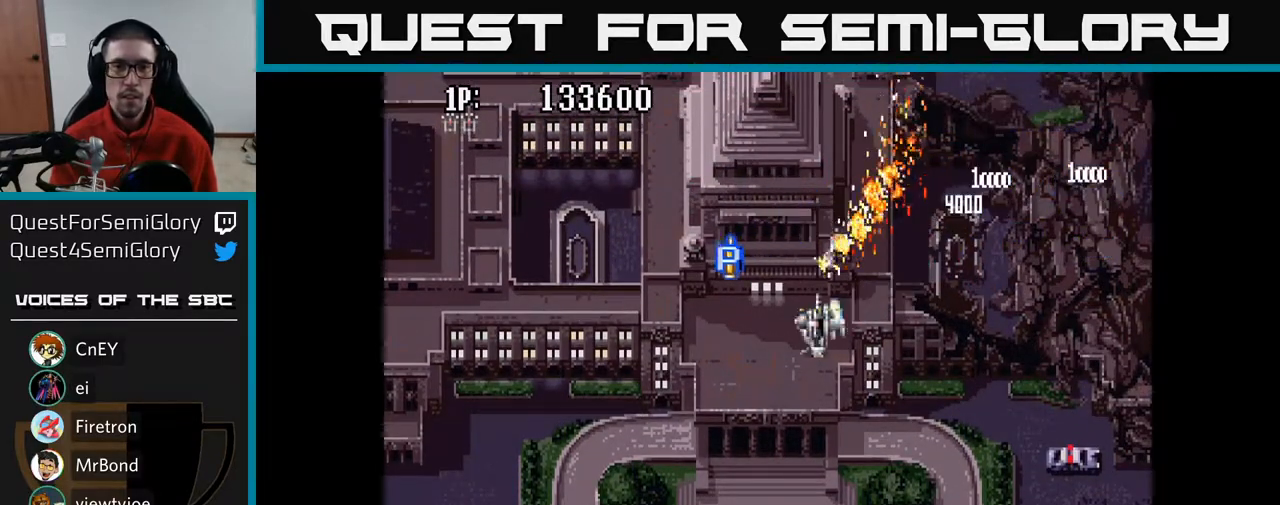
{"buttons": ["A", "DPAD_LEFT"], "left_stick": "center", "right_stick": "center", "events": [[117, "DPAD_DOWN", "down"], [367, "DPAD_DOWN", "up"]]}
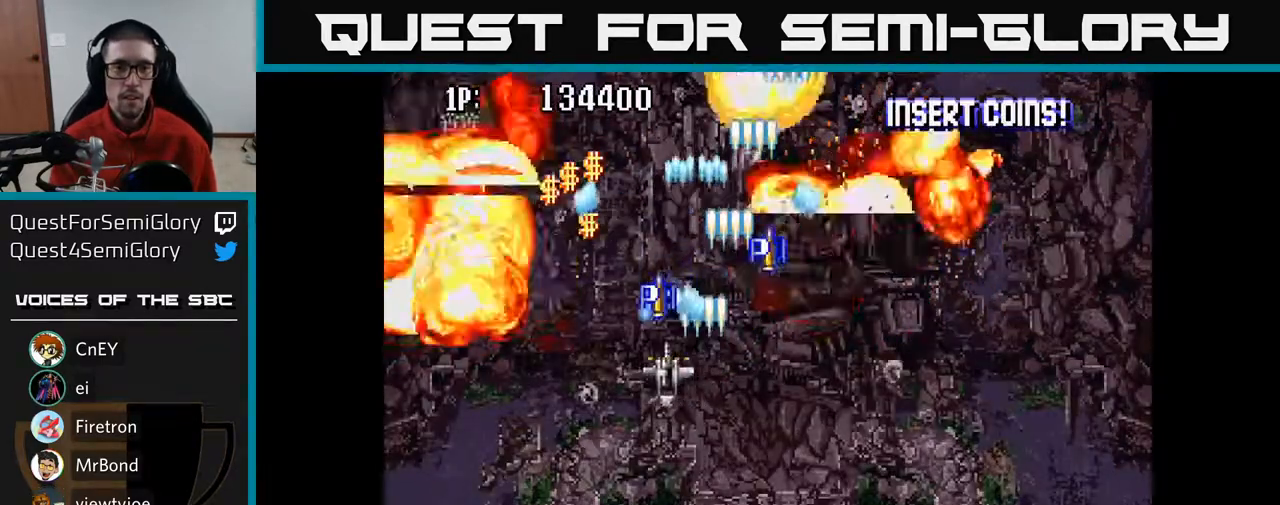
{"buttons": ["A", "DPAD_UP", "DPAD_LEFT"], "left_stick": "center", "right_stick": "center", "events": [[83, "DPAD_UP", "down"]]}
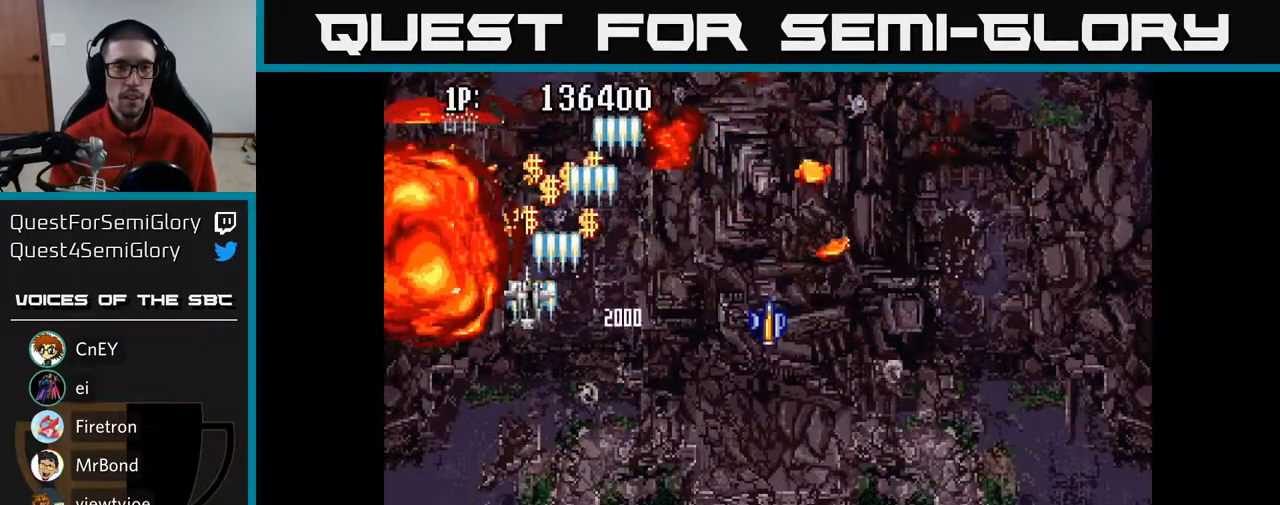
{"buttons": ["A", "DPAD_RIGHT"], "left_stick": "center", "right_stick": "center", "events": [[417, "DPAD_LEFT", "up"], [467, "DPAD_RIGHT", "down"], [500, "DPAD_UP", "up"]]}
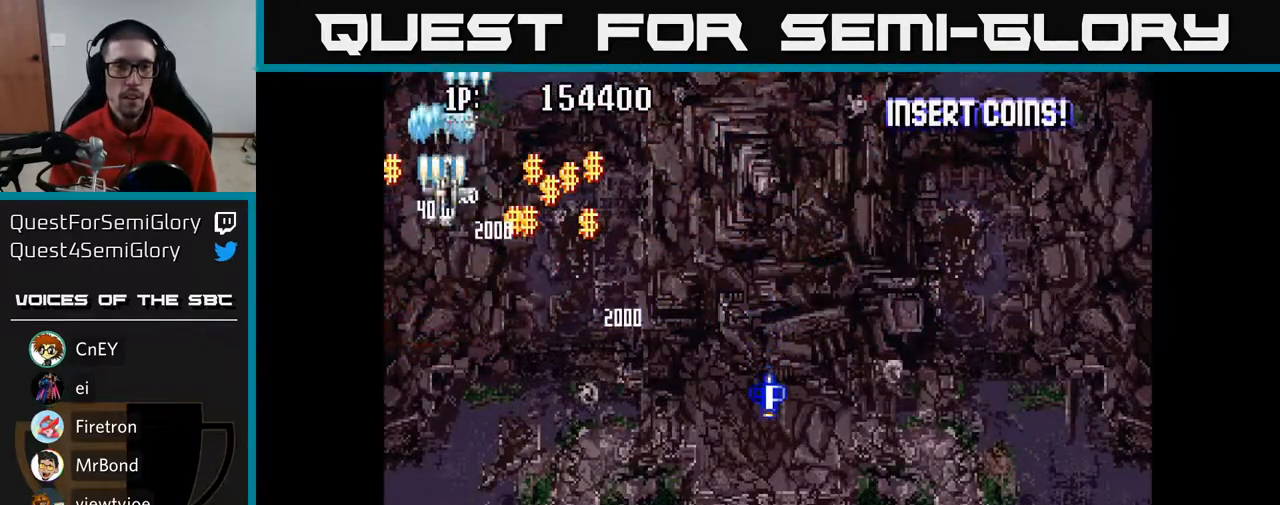
{"buttons": ["A", "DPAD_UP"], "left_stick": "center", "right_stick": "center", "events": [[400, "DPAD_UP", "down"], [467, "DPAD_RIGHT", "up"]]}